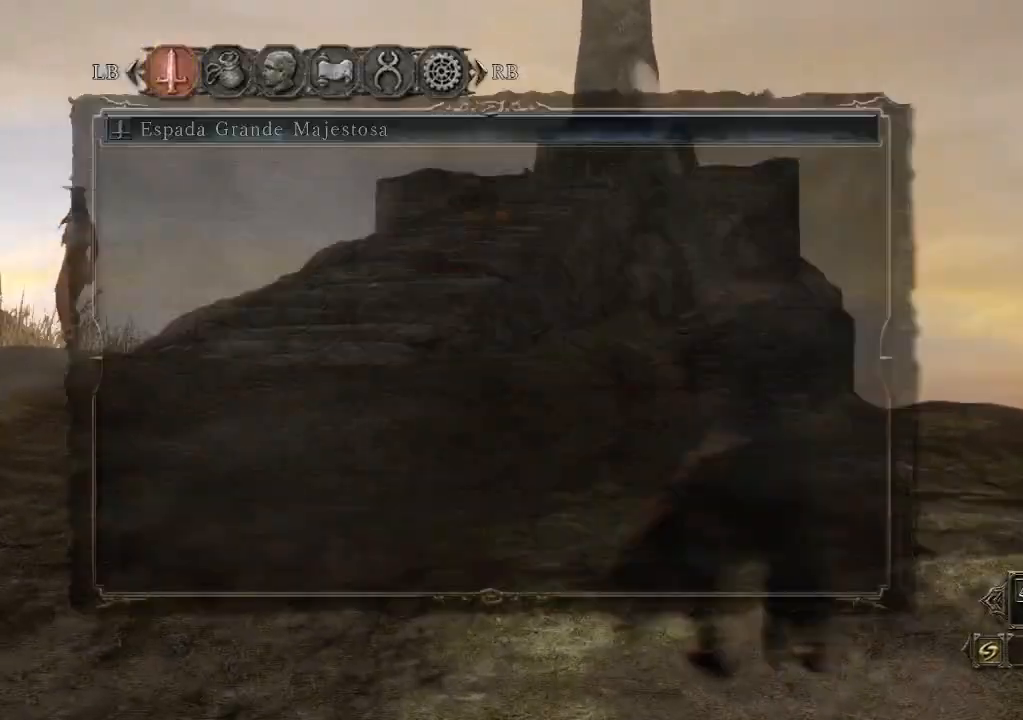
Gameplay with a controller (Xbox layout); each line is a JSON object with the inputs held at the frame after it (dt_ms = milliseconds from this image to that frame). "events" lists button and stick changes between this image and that frame as [ms after this image, input, new state], when the widget could be followed in between. Not read: L3 R3.
{"dt_ms": 500, "buttons": [], "left_stick": "center", "right_stick": "center", "events": [[367, "A", "up"], [433, "R2", "down"], [500, "R2", "up"]]}
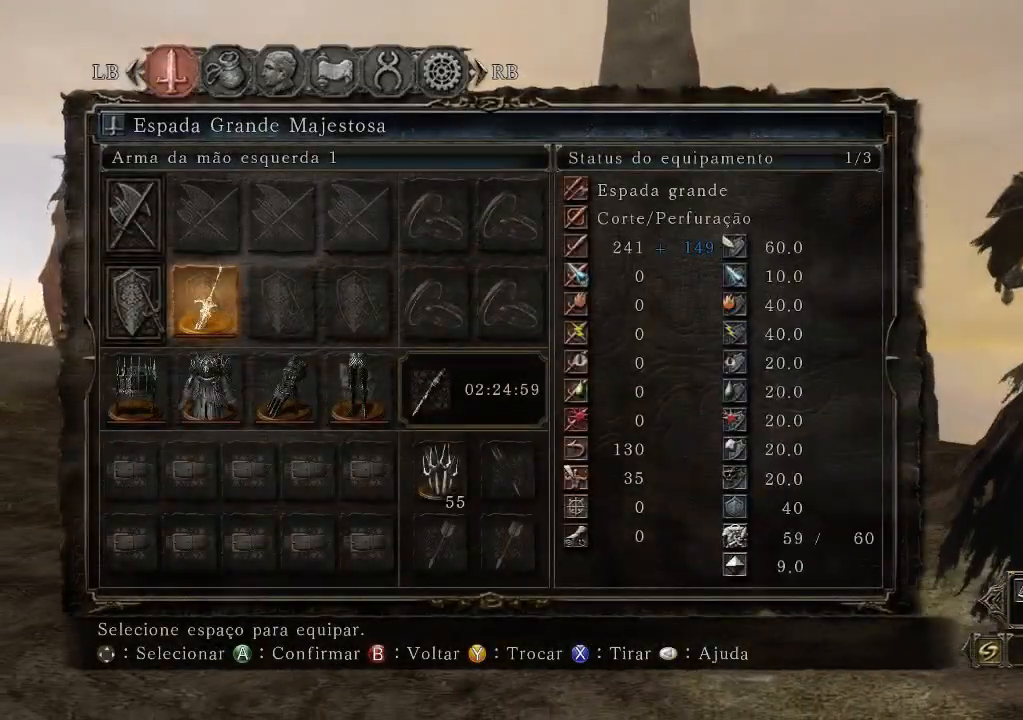
{"dt_ms": 500, "buttons": [], "left_stick": "center", "right_stick": "center", "events": [[300, "A", "down"], [433, "A", "up"]]}
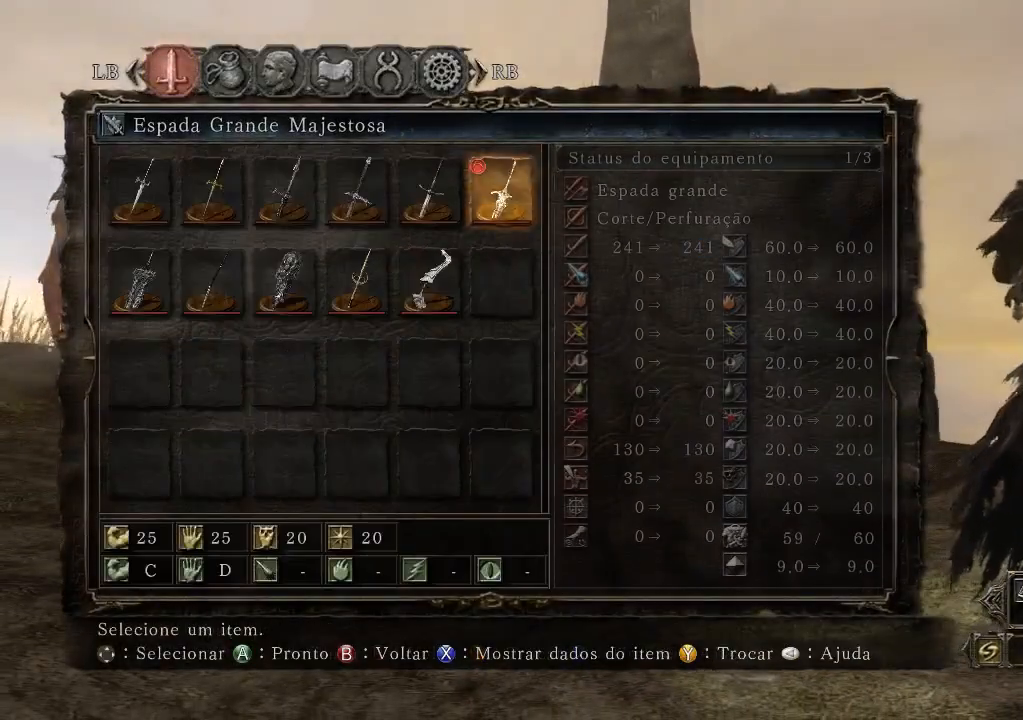
{"dt_ms": 500, "buttons": [], "left_stick": "center", "right_stick": "center", "events": []}
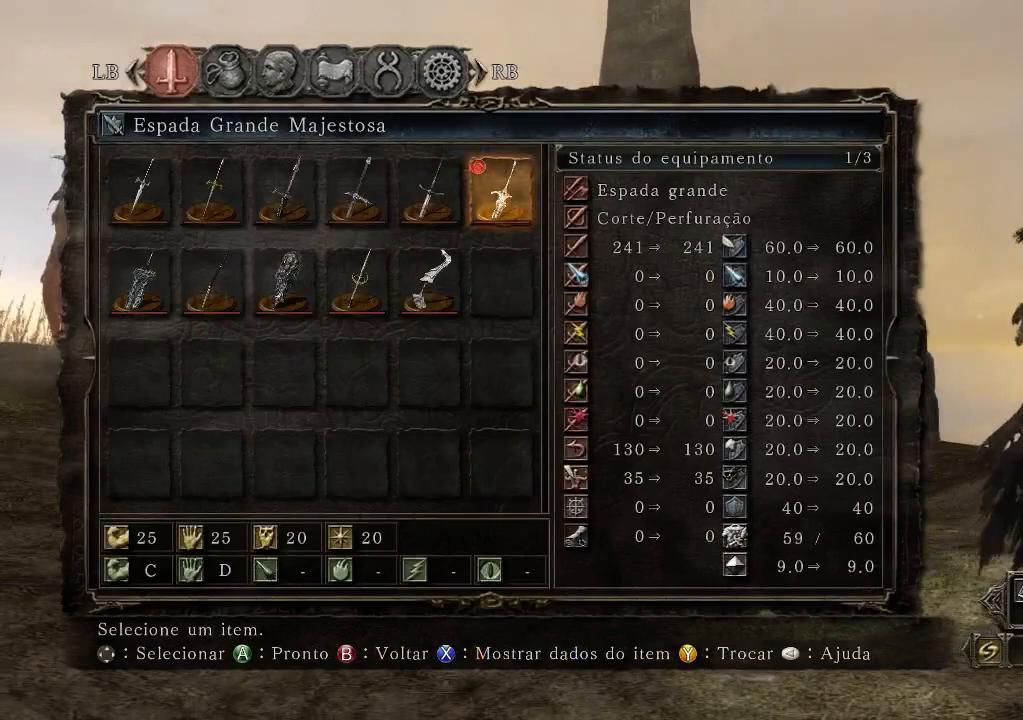
{"dt_ms": 500, "buttons": ["B", "X"], "left_stick": "center", "right_stick": "center", "events": [[133, "B", "down"], [467, "X", "down"]]}
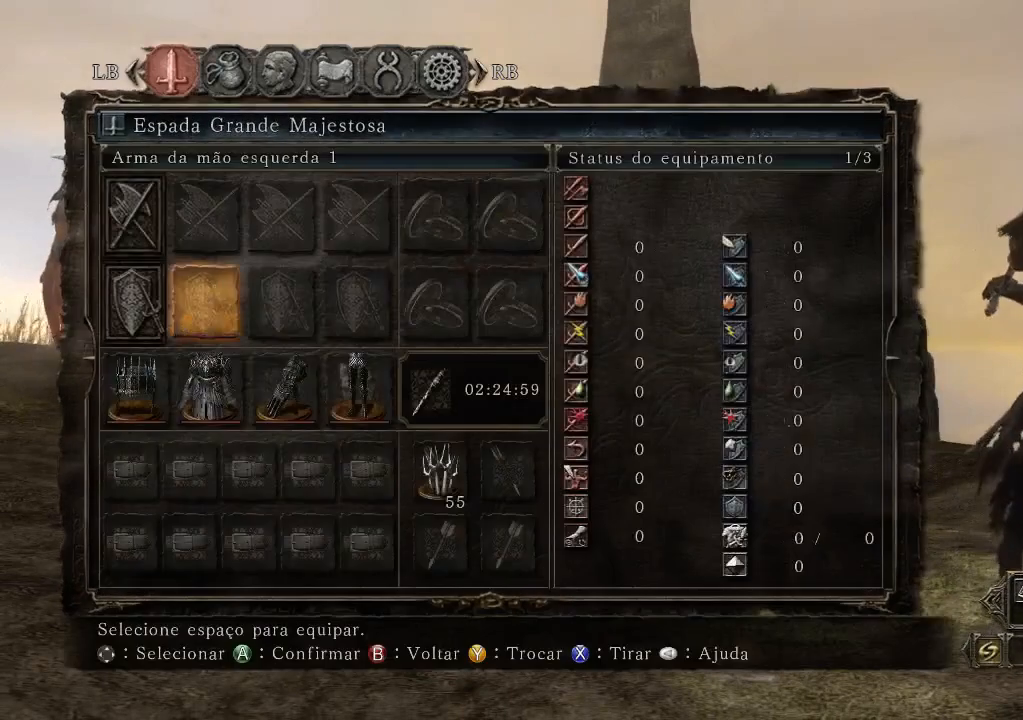
{"dt_ms": 500, "buttons": ["B"], "left_stick": "center", "right_stick": "center", "events": [[67, "X", "up"], [400, "DPAD_UP", "down"], [467, "DPAD_UP", "up"]]}
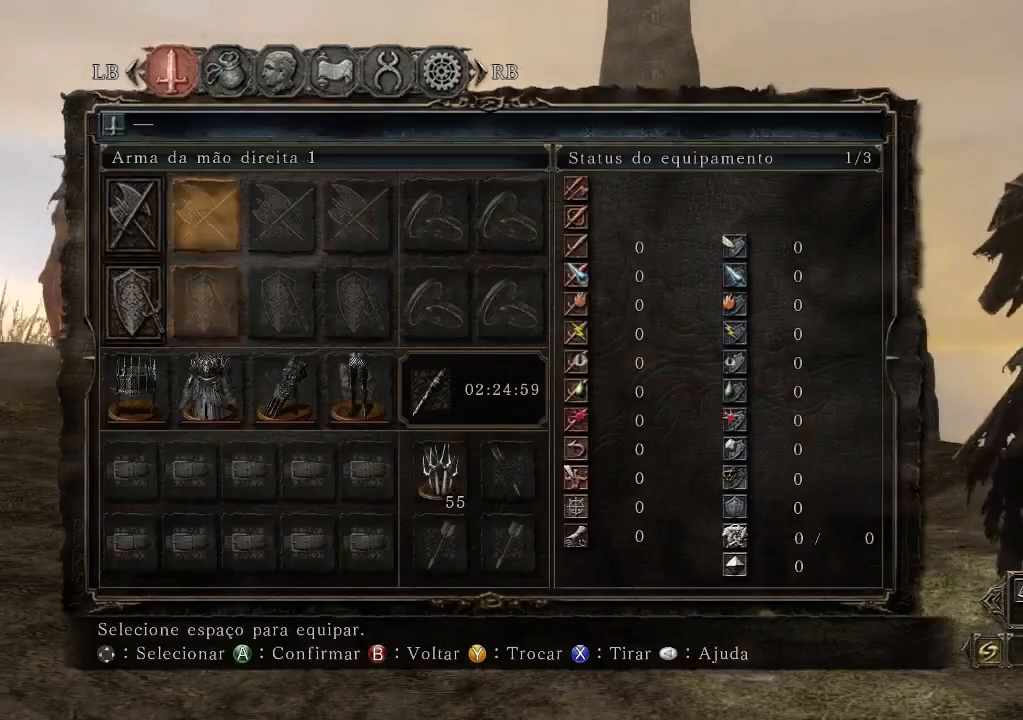
{"dt_ms": 500, "buttons": ["B"], "left_stick": "center", "right_stick": "center", "events": [[100, "A", "down"], [333, "A", "up"]]}
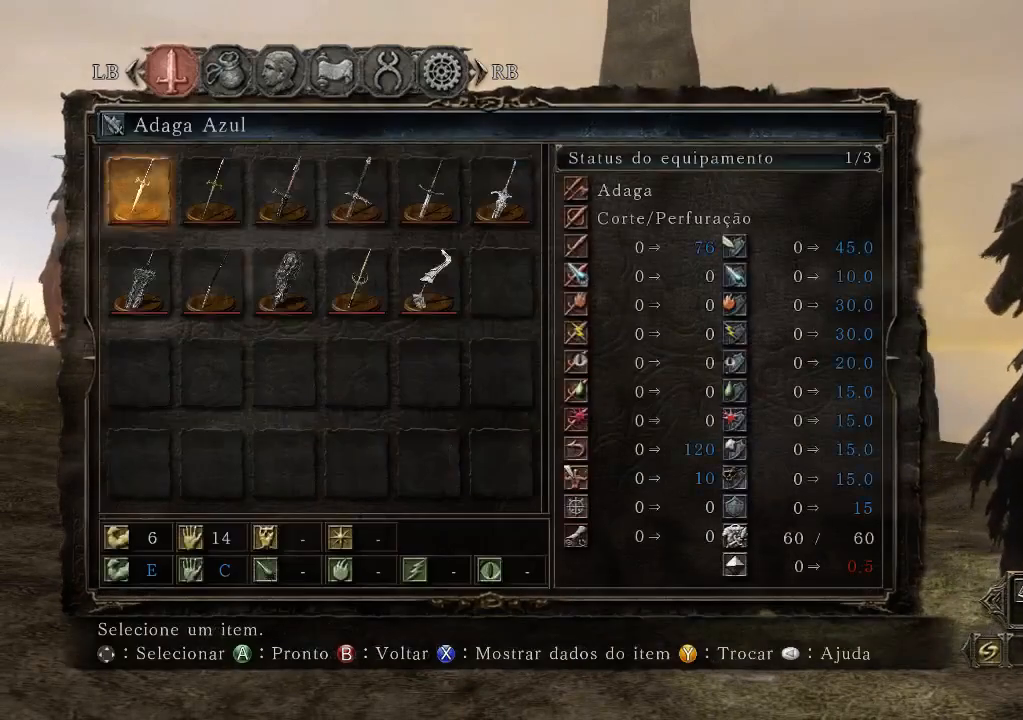
{"dt_ms": 500, "buttons": ["B"], "left_stick": "center", "right_stick": "center", "events": [[300, "DPAD_RIGHT", "down"], [433, "DPAD_RIGHT", "up"]]}
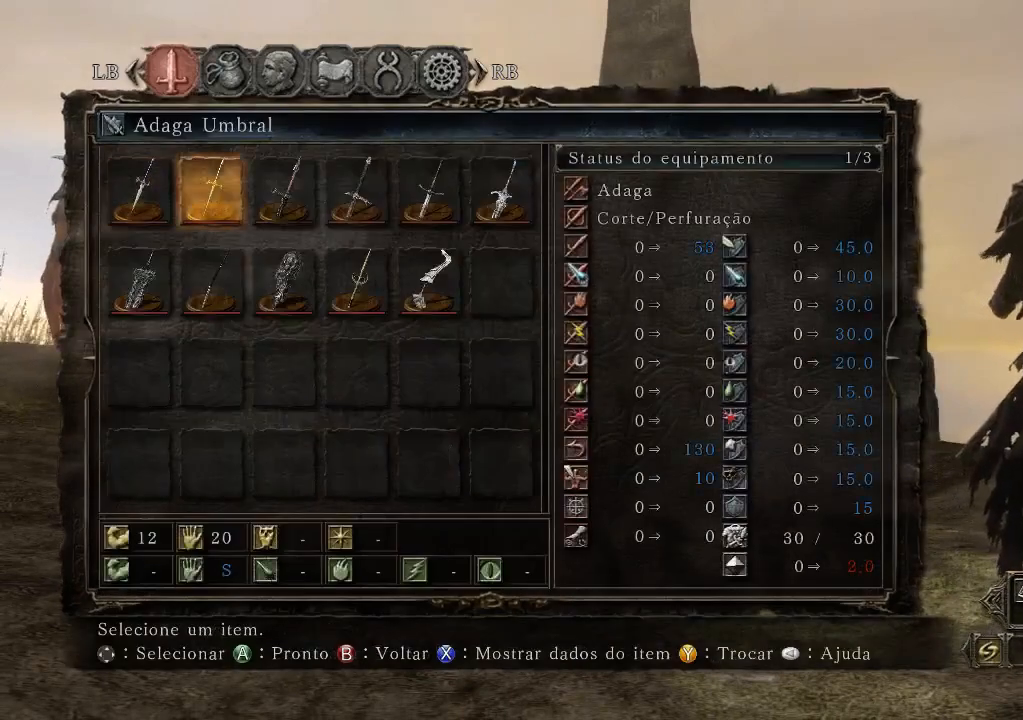
{"dt_ms": 1000, "buttons": [], "left_stick": "center", "right_stick": "center"}
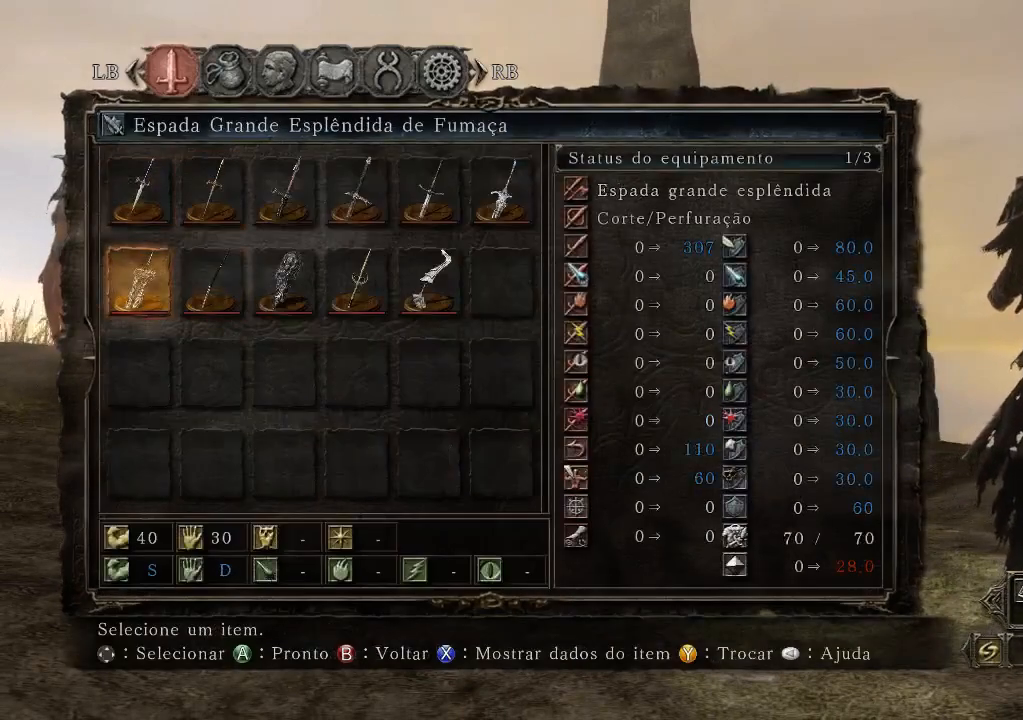
{"dt_ms": 1000, "buttons": ["B"], "left_stick": "center", "right_stick": "center"}
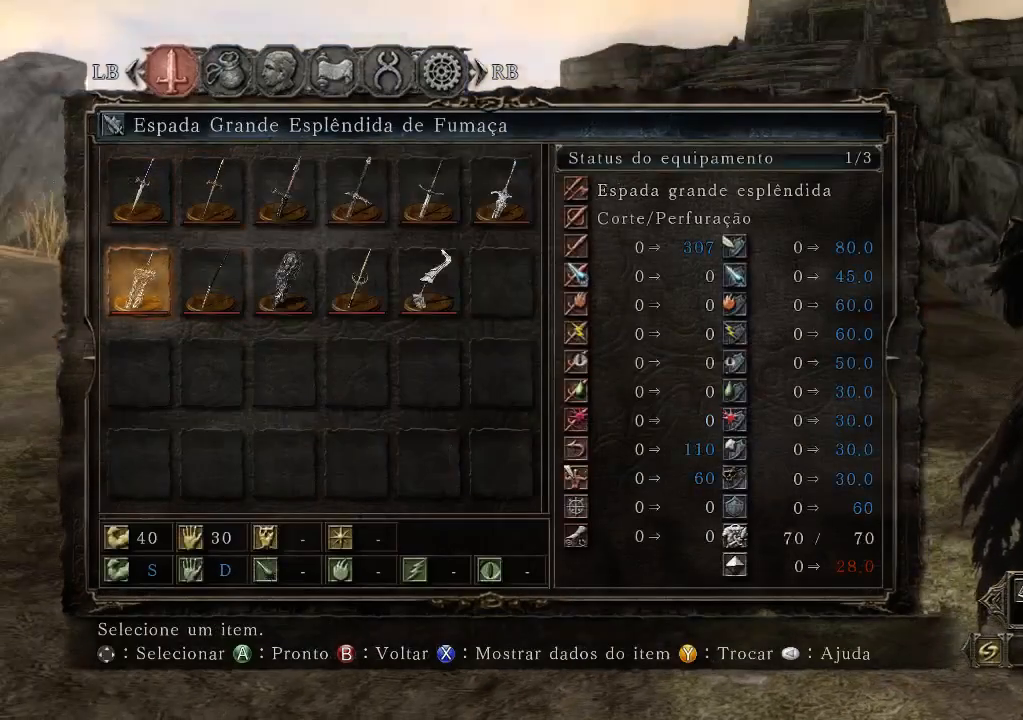
{"dt_ms": 500, "buttons": ["A", "B"], "left_stick": "center", "right_stick": "center", "events": [[33, "right_stick", "down-right"], [167, "right_stick", "center"], [467, "A", "down"]]}